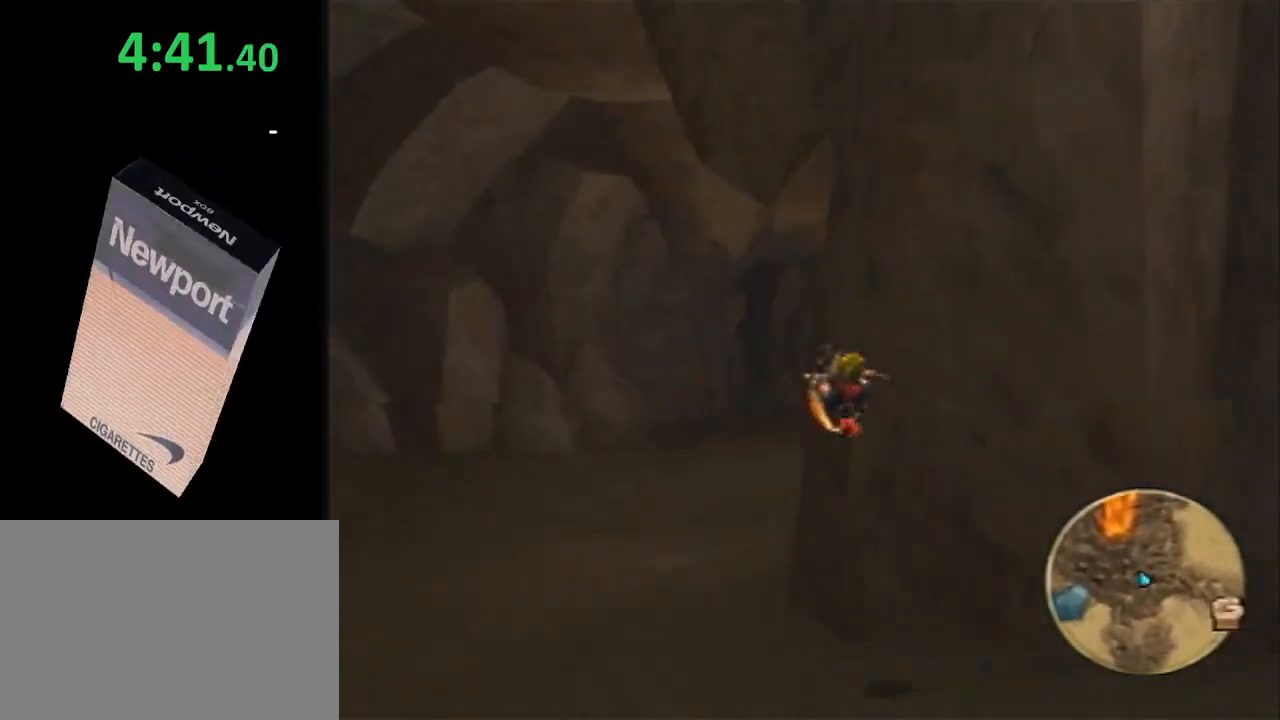
Gameplay with a controller (PlayStation layout); each line is a JSON object with the inputs held at the frame after it. "events" lists button and stick changes between this image and that frame as [ms after this image, input, new state], when the widget could be followed in between. Not read: R1.
{"buttons": ["SQUARE"], "left_stick": "up", "right_stick": "left", "events": [[133, "left_stick", "up-left"], [250, "right_stick", "center"], [383, "SQUARE", "down"], [383, "left_stick", "up"], [450, "right_stick", "left"]]}
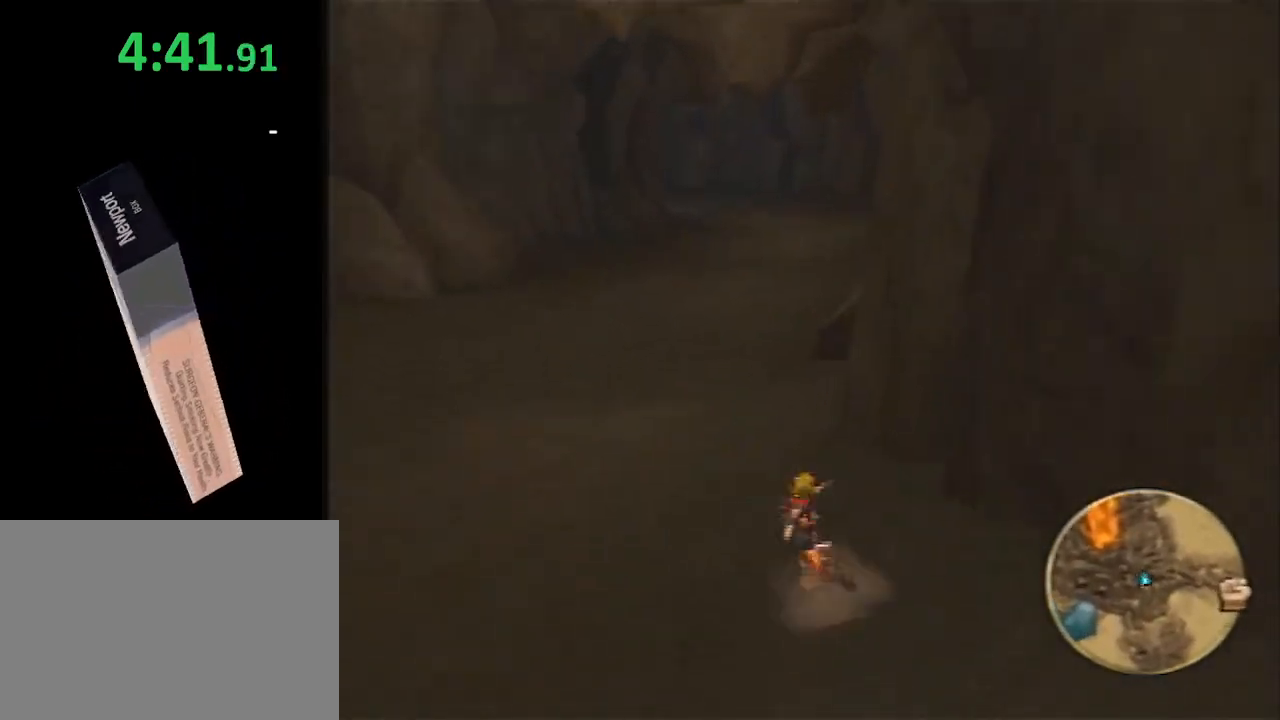
{"buttons": [], "left_stick": "up-left", "right_stick": "center", "events": [[283, "L1", "down"], [283, "SQUARE", "up"], [283, "right_stick", "center"], [350, "CROSS", "down"], [417, "L1", "up"], [450, "left_stick", "up-left"], [483, "CROSS", "up"]]}
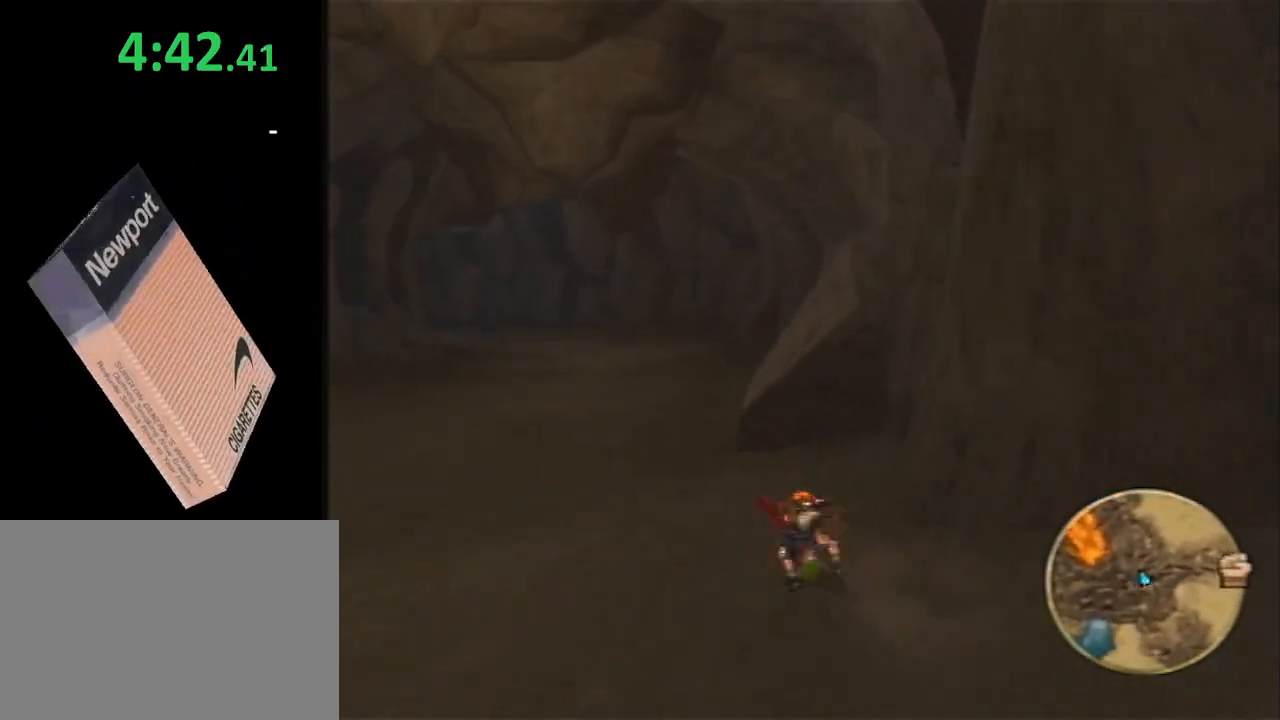
{"buttons": [], "left_stick": "up", "right_stick": "center", "events": [[50, "CROSS", "down"], [133, "CROSS", "up"], [200, "CROSS", "down"], [350, "CROSS", "up"], [350, "left_stick", "up"]]}
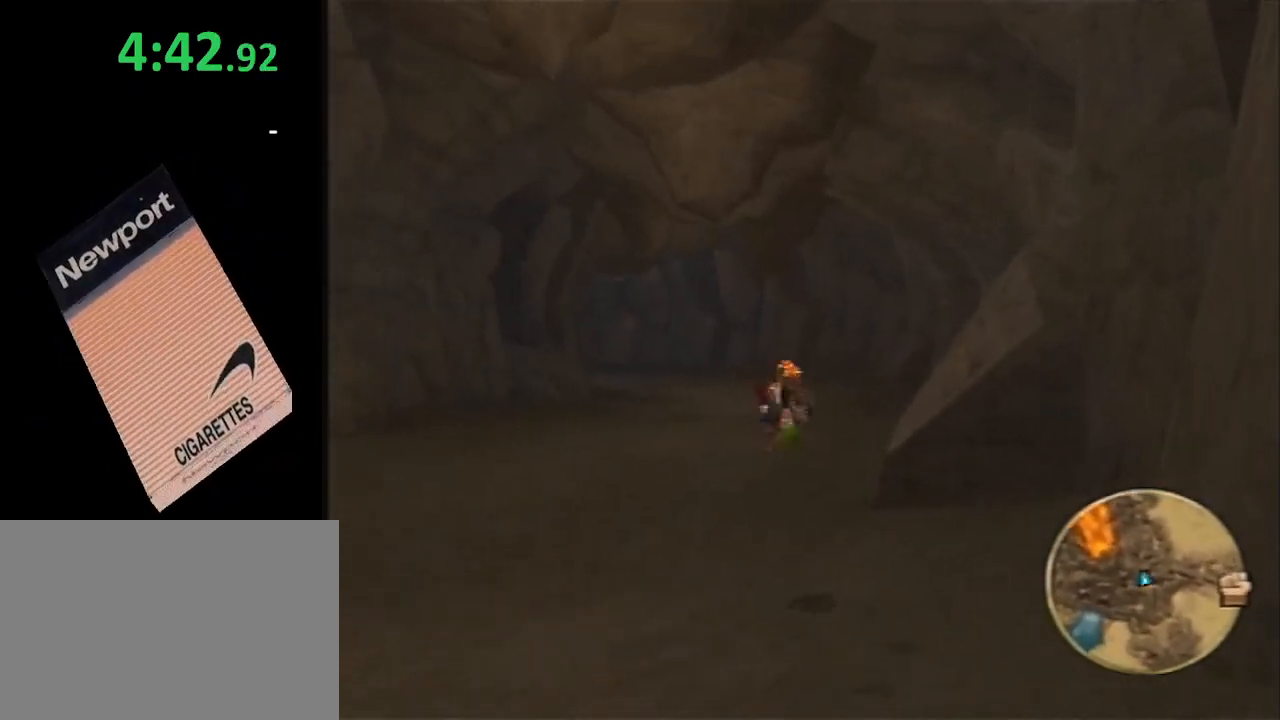
{"buttons": [], "left_stick": "up", "right_stick": "center", "events": []}
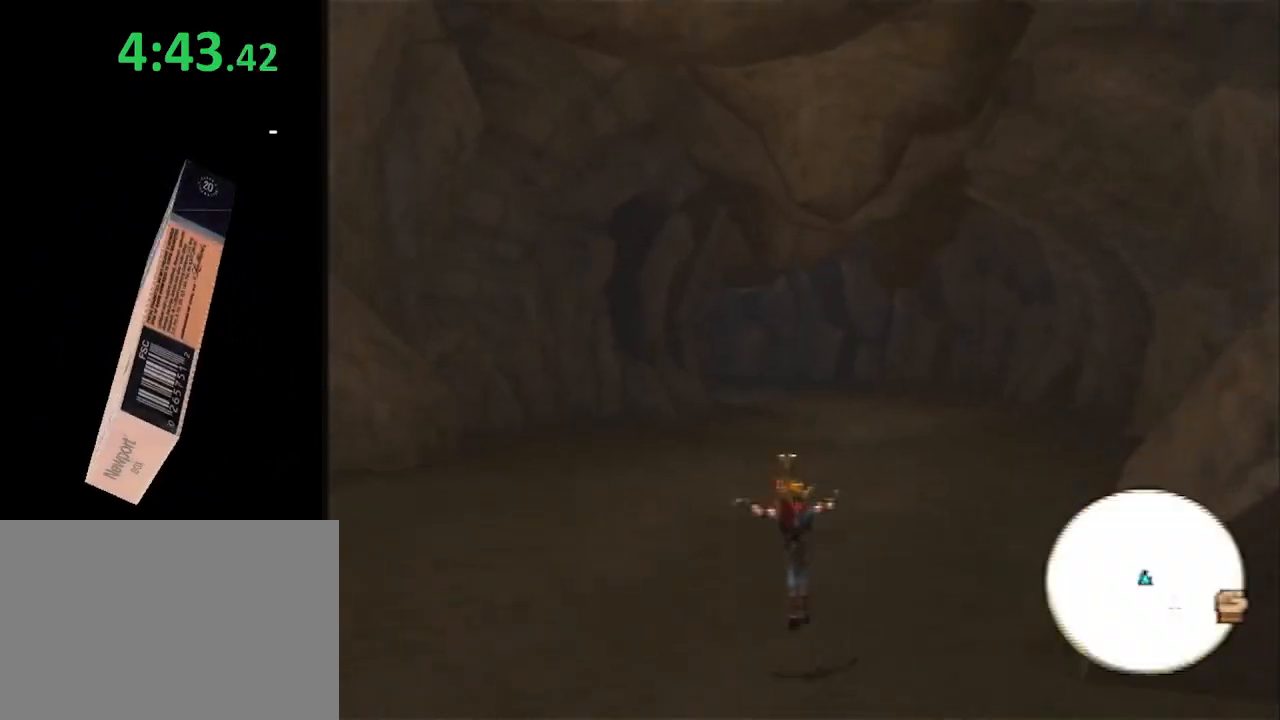
{"buttons": ["CROSS", "L1"], "left_stick": "up", "right_stick": "center", "events": [[50, "SQUARE", "down"], [433, "L1", "down"], [450, "SQUARE", "up"], [483, "CROSS", "down"]]}
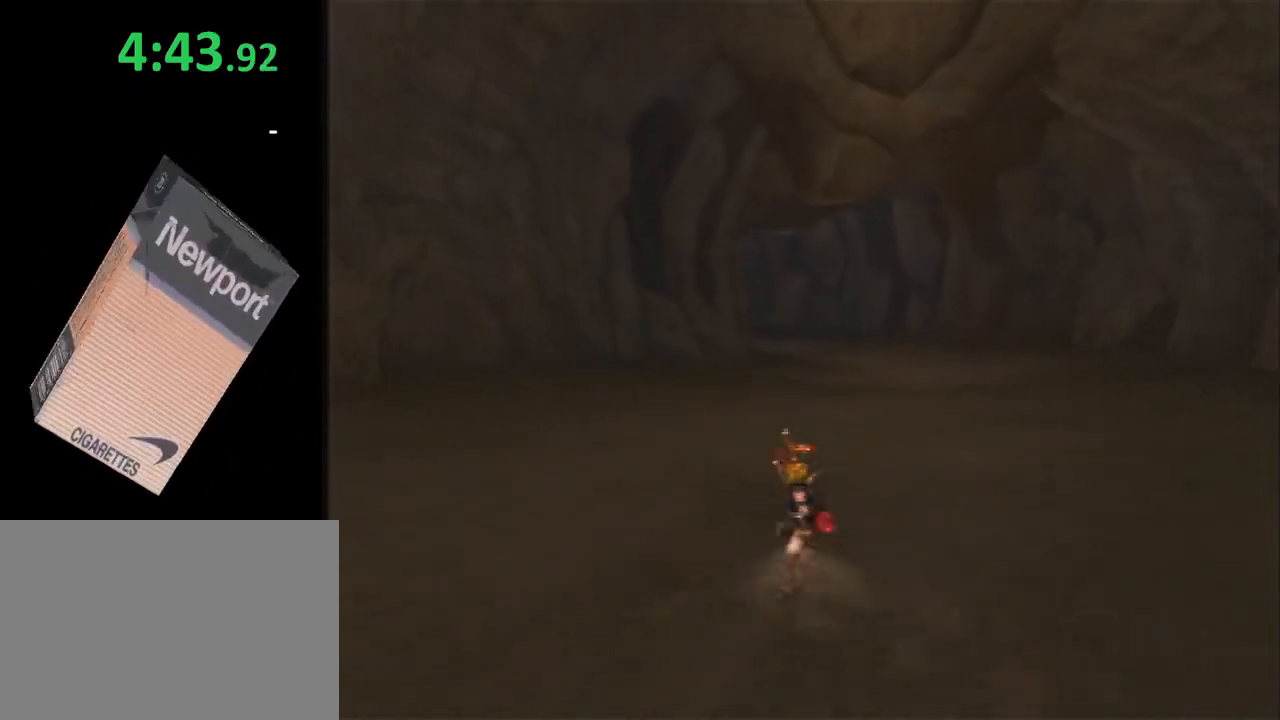
{"buttons": [], "left_stick": "up", "right_stick": "center", "events": [[83, "L1", "up"], [117, "CROSS", "up"], [183, "CROSS", "down"], [267, "CROSS", "up"], [333, "CROSS", "down"], [483, "CROSS", "up"]]}
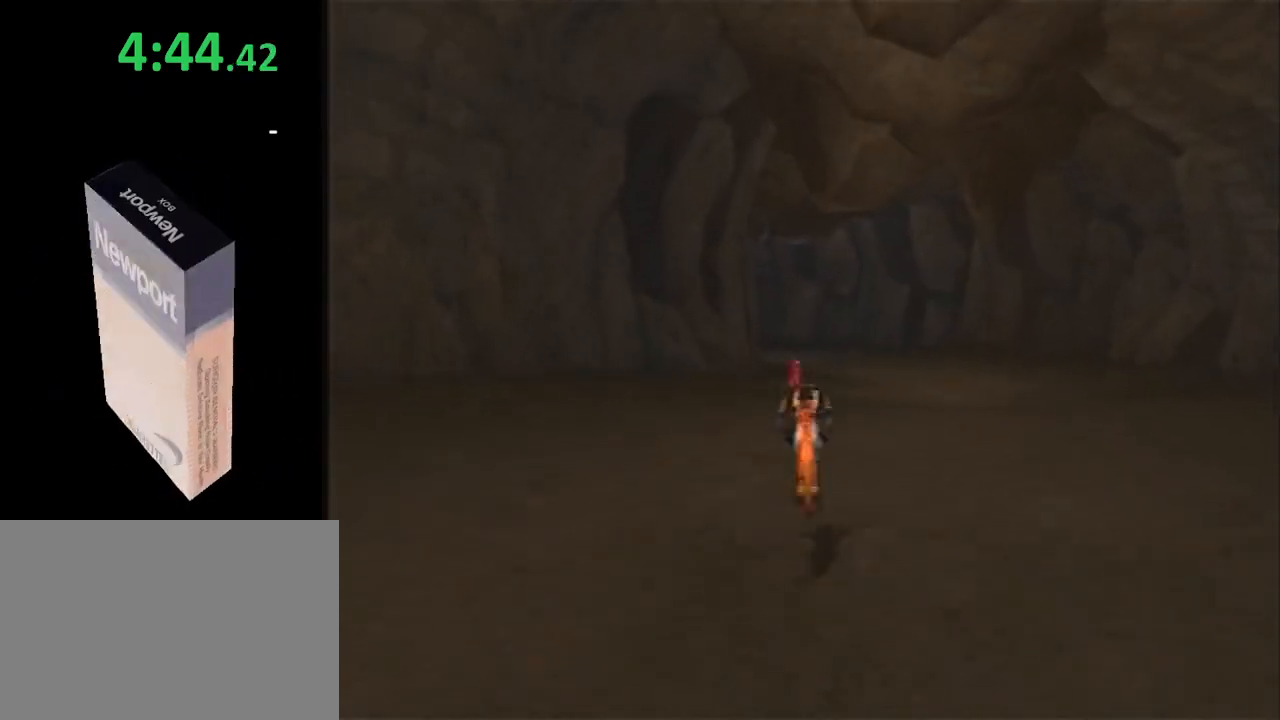
{"buttons": [], "left_stick": "up", "right_stick": "center", "events": []}
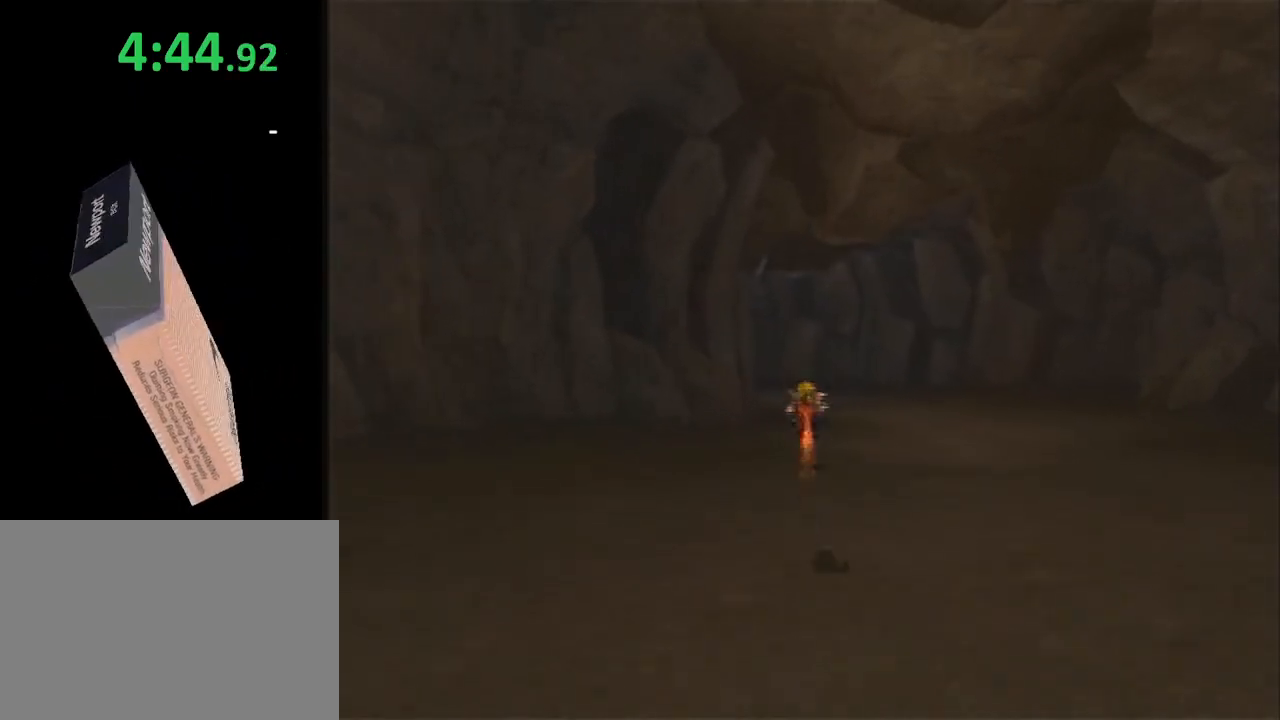
{"buttons": ["L1"], "left_stick": "up", "right_stick": "center", "events": [[50, "SQUARE", "down"], [450, "L1", "down"], [483, "SQUARE", "up"]]}
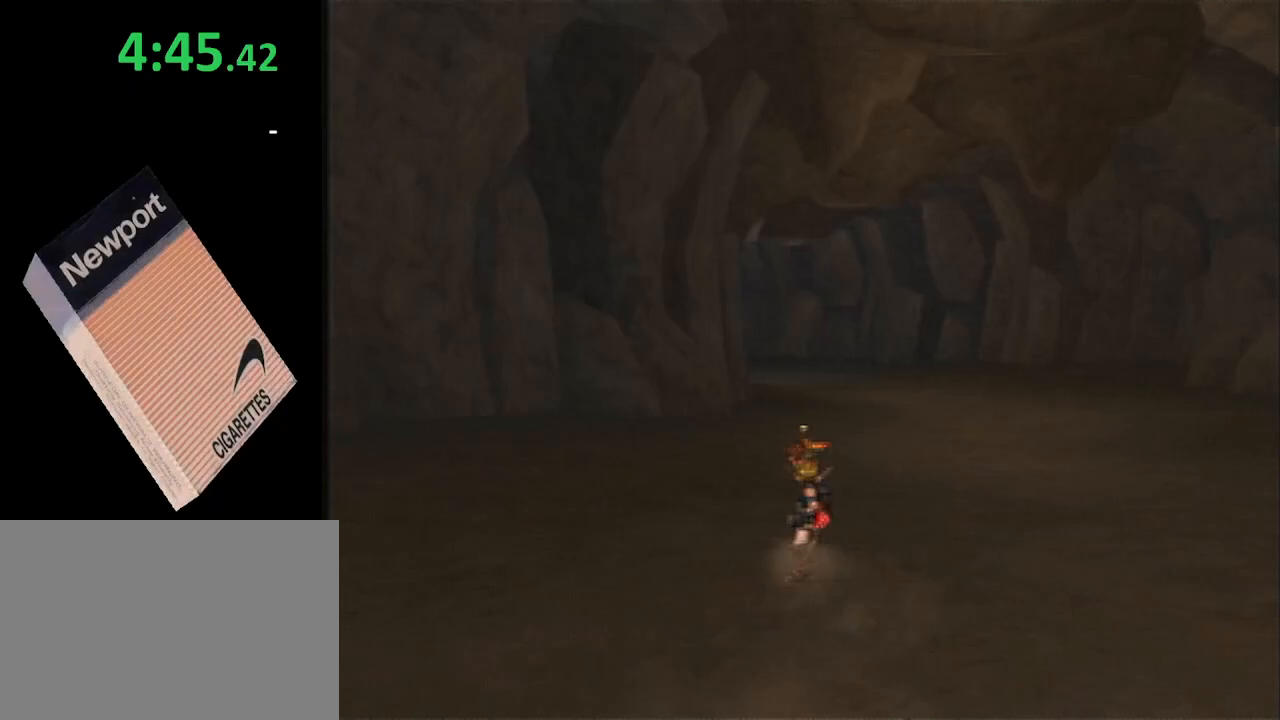
{"buttons": [], "left_stick": "up", "right_stick": "center", "events": [[50, "CROSS", "down"], [150, "CROSS", "up"], [150, "L1", "up"], [233, "CROSS", "down"], [300, "CROSS", "up"], [400, "CROSS", "down"], [483, "CROSS", "up"]]}
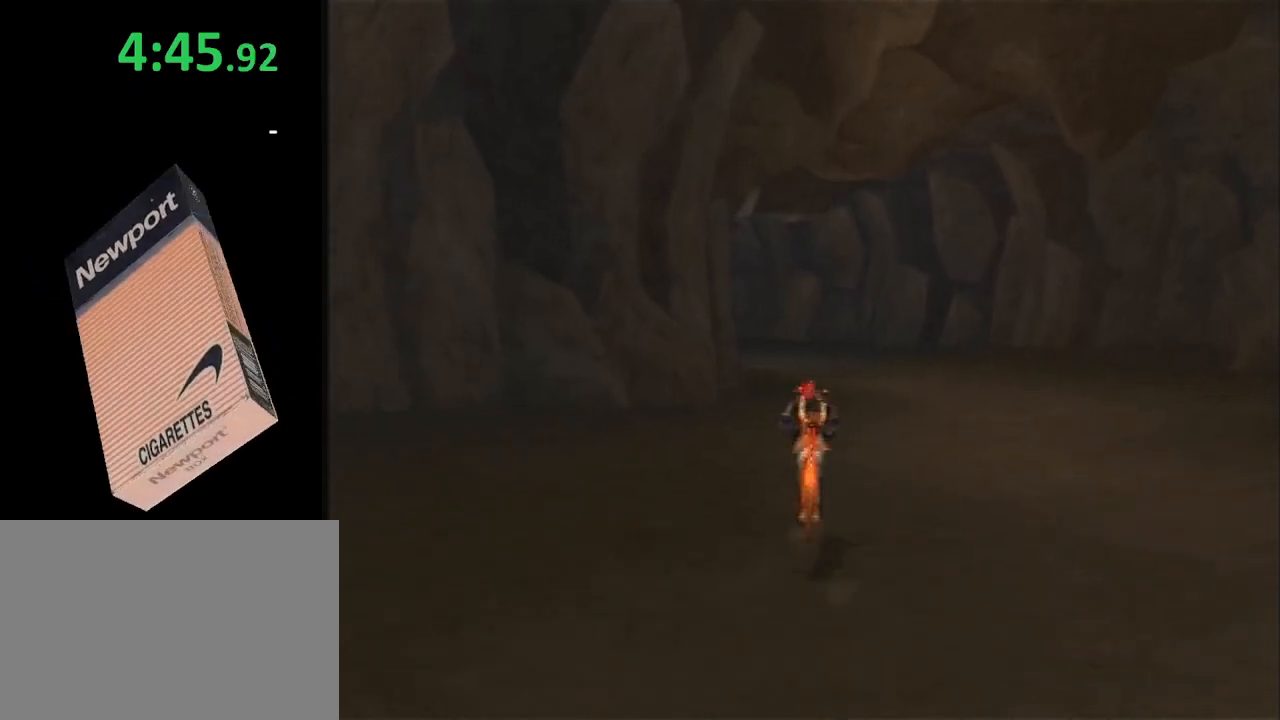
{"buttons": [], "left_stick": "up", "right_stick": "center", "events": []}
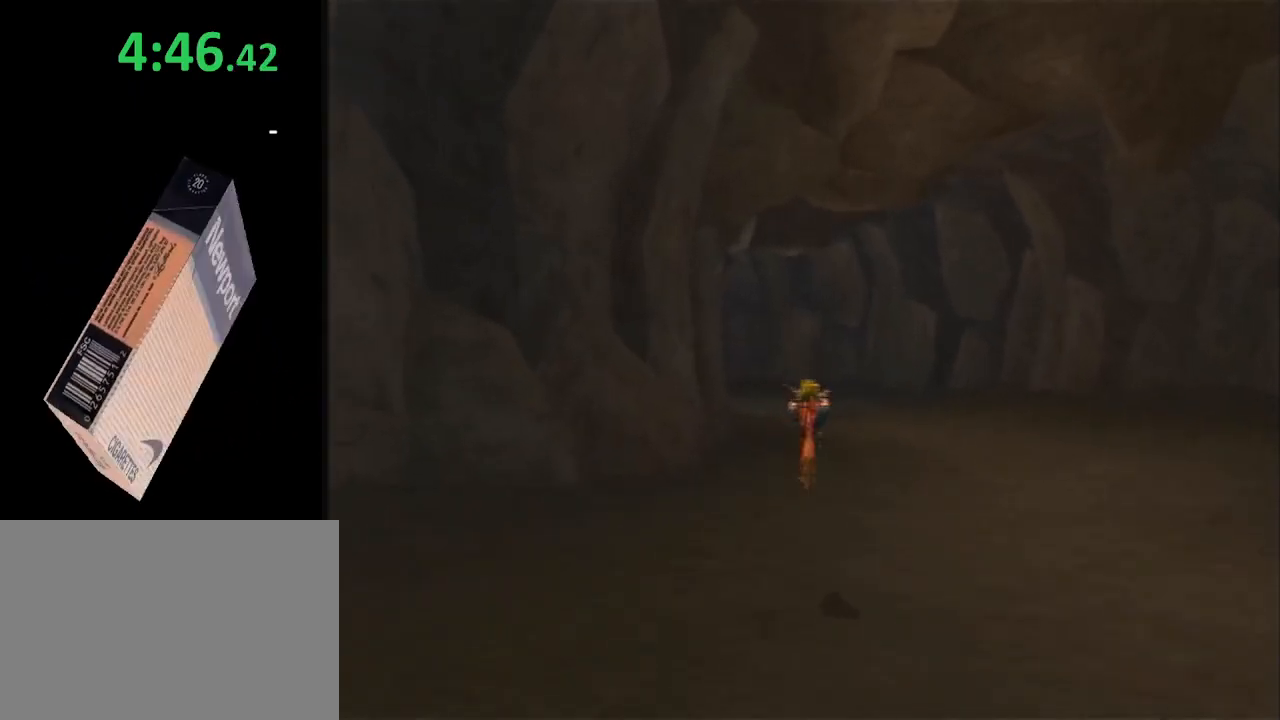
{"buttons": ["SQUARE"], "left_stick": "up", "right_stick": "center", "events": [[167, "SQUARE", "down"]]}
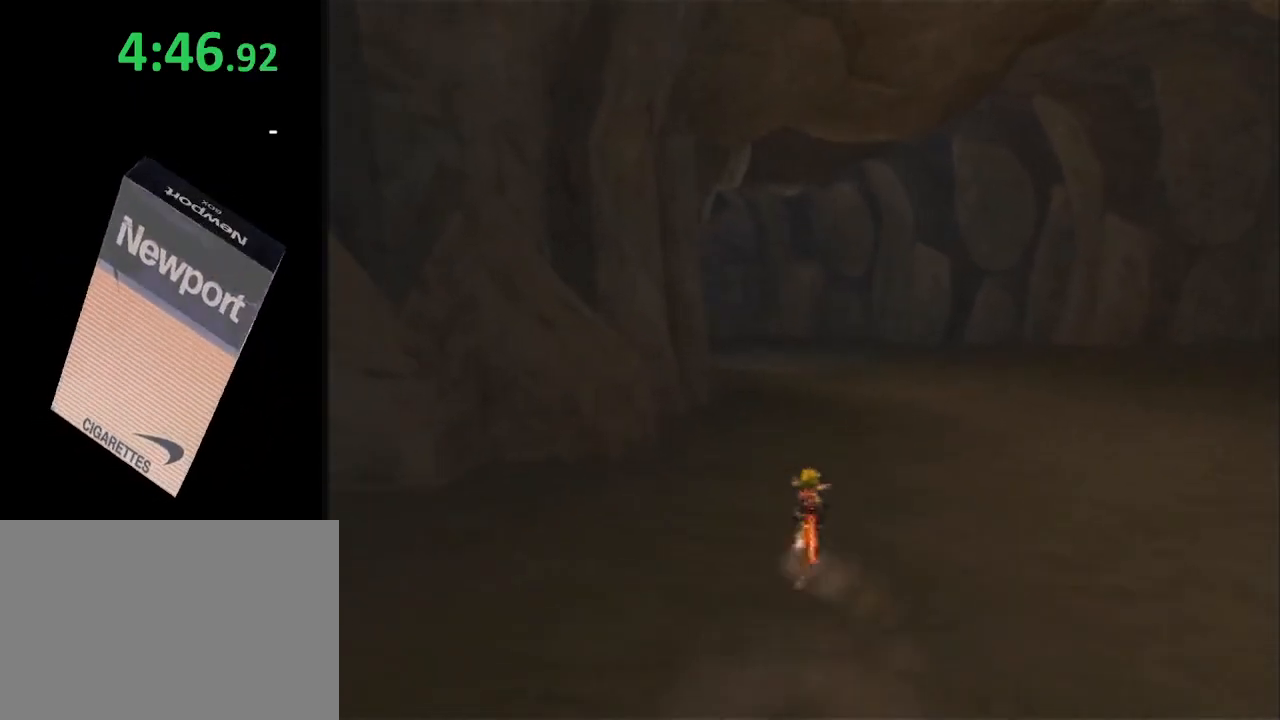
{"buttons": [], "left_stick": "up", "right_stick": "center", "events": [[83, "L1", "down"], [83, "SQUARE", "up"], [117, "CROSS", "down"], [233, "CROSS", "up"], [233, "L1", "up"], [300, "CROSS", "down"], [400, "CROSS", "up"]]}
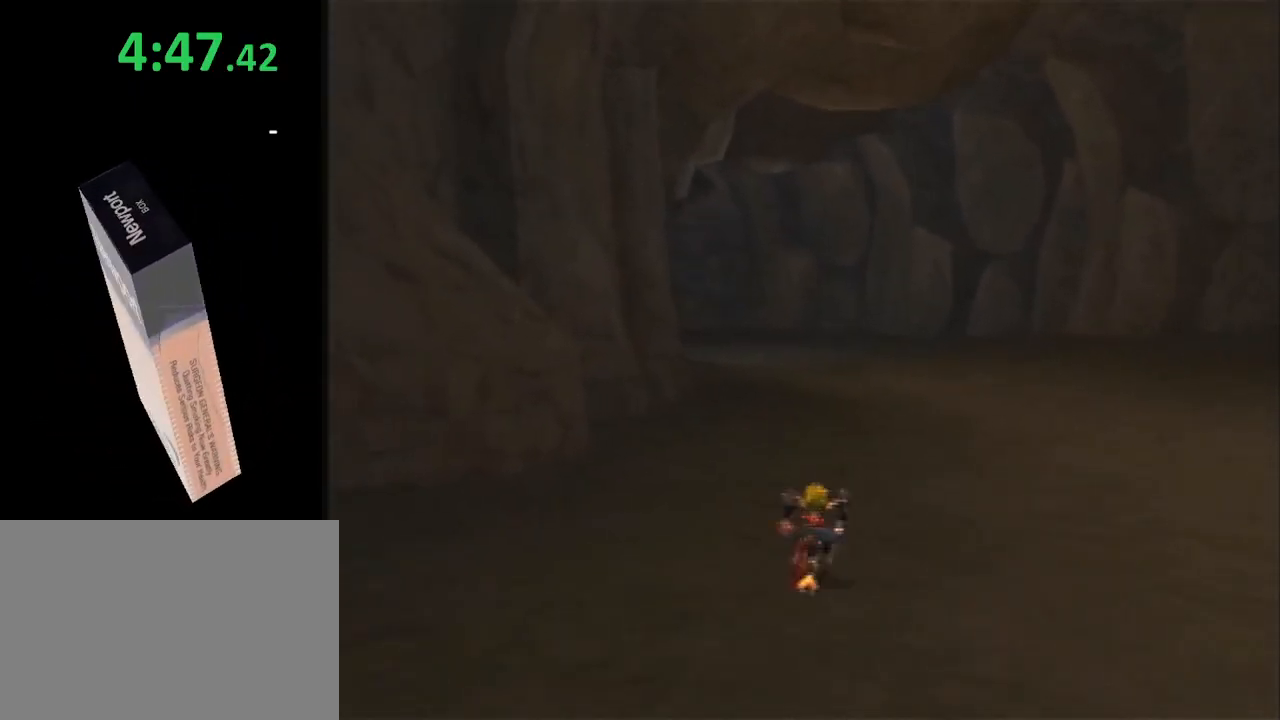
{"buttons": [], "left_stick": "up", "right_stick": "center", "events": []}
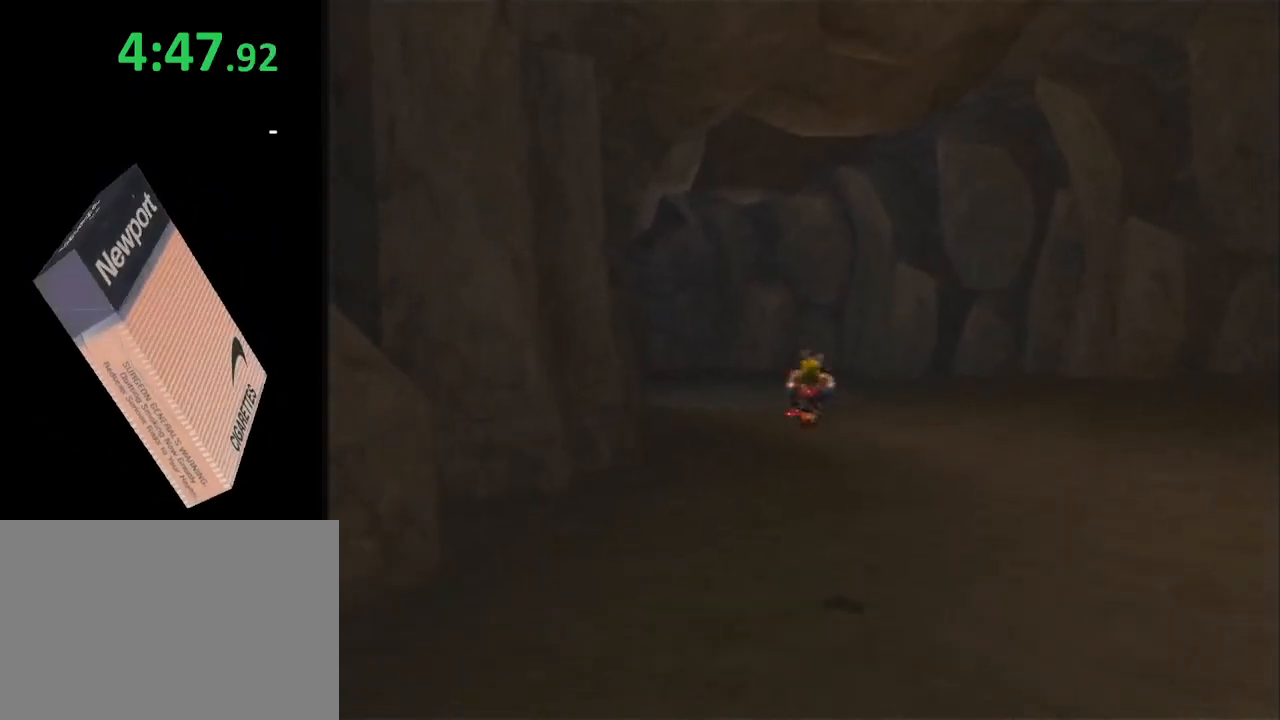
{"buttons": ["SQUARE"], "left_stick": "up", "right_stick": "center", "events": [[267, "SQUARE", "down"]]}
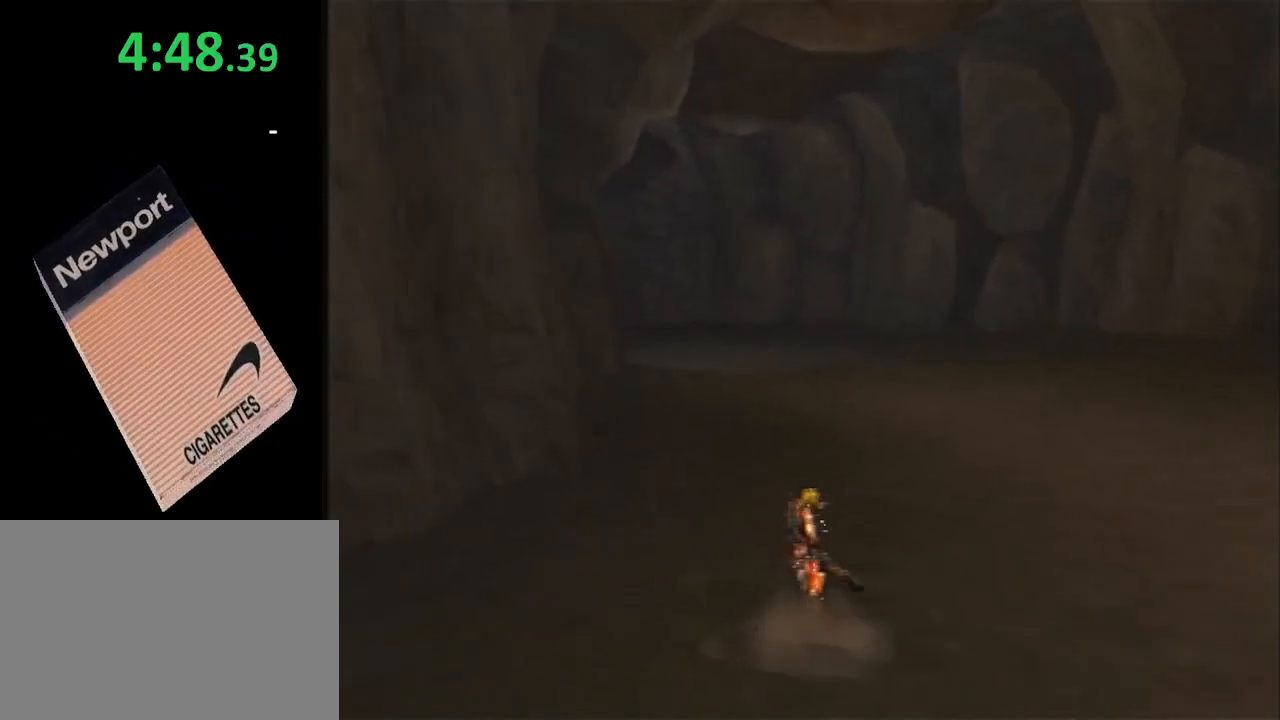
{"buttons": [], "left_stick": "up", "right_stick": "center", "events": [[150, "L1", "down"], [183, "SQUARE", "up"], [250, "CROSS", "down"], [300, "L1", "up"], [333, "CROSS", "up"], [400, "CROSS", "down"], [500, "CROSS", "up"]]}
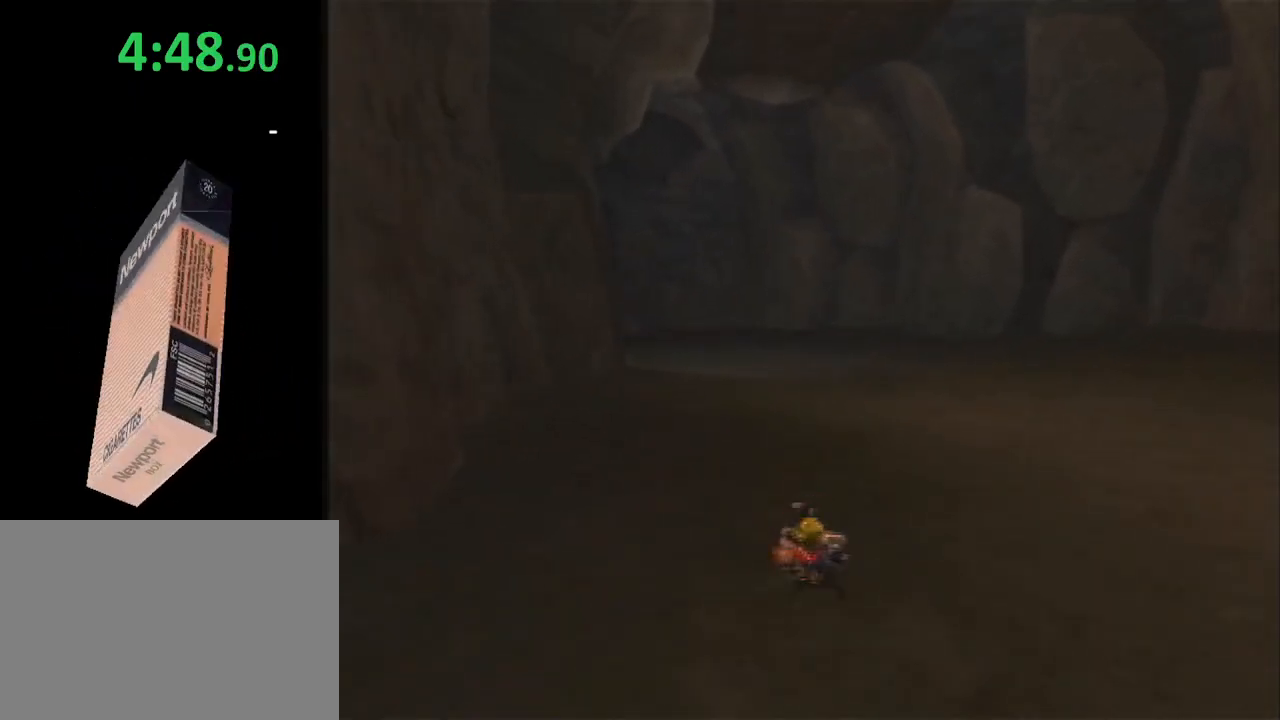
{"buttons": [], "left_stick": "up", "right_stick": "center", "events": []}
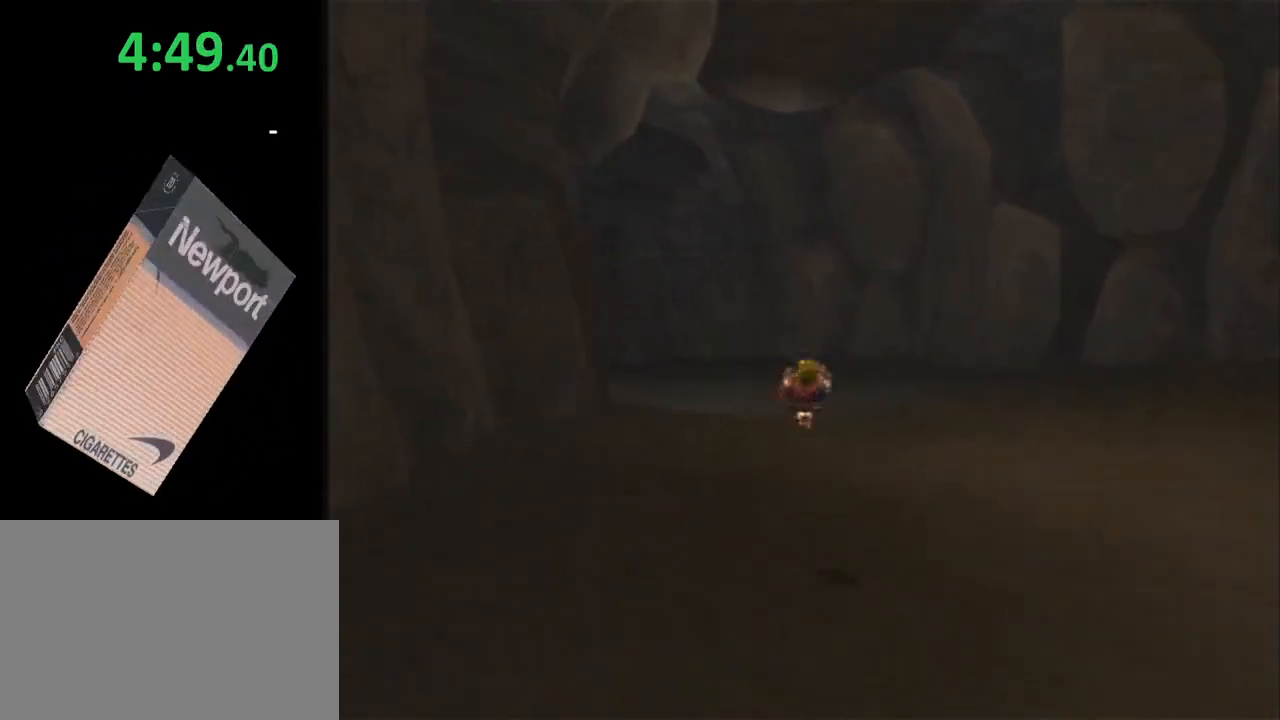
{"buttons": ["SQUARE"], "left_stick": "up", "right_stick": "center", "events": [[83, "right_stick", "left"], [250, "right_stick", "center"], [333, "SQUARE", "down"]]}
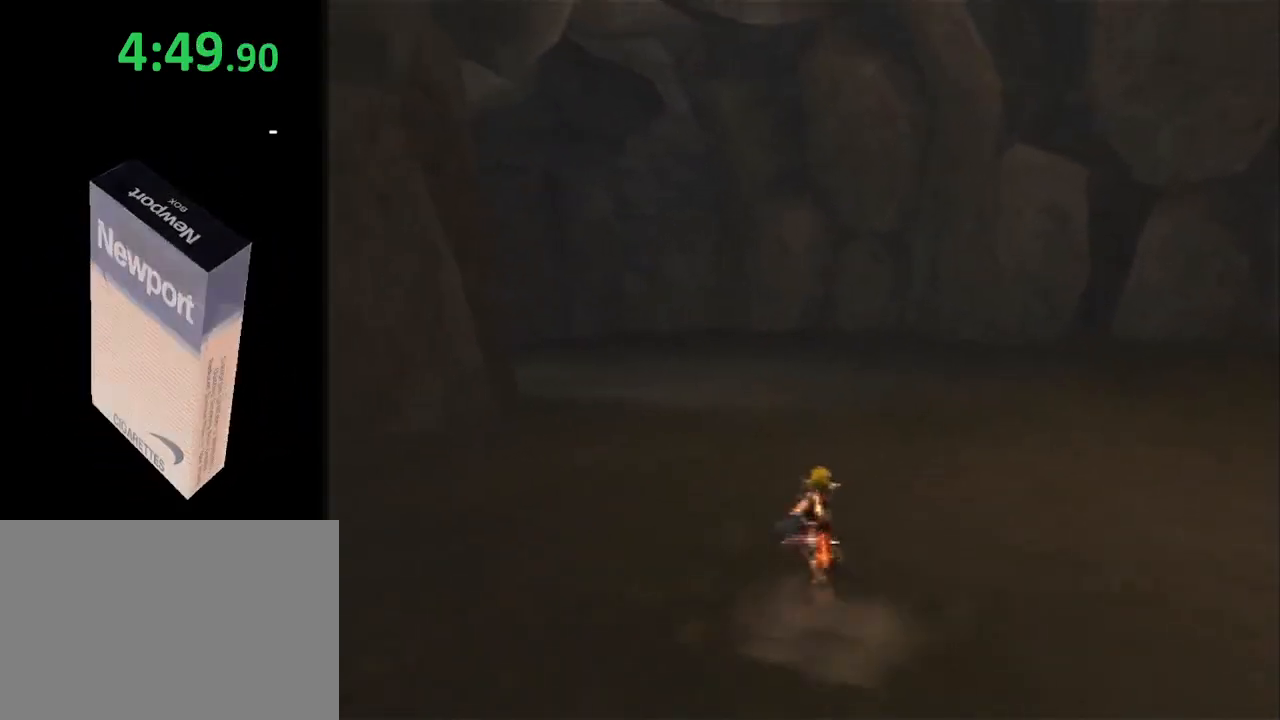
{"buttons": ["CROSS"], "left_stick": "up", "right_stick": "center", "events": [[217, "L1", "down"], [217, "SQUARE", "up"], [317, "CROSS", "down"], [367, "CROSS", "up"], [367, "L1", "up"], [467, "CROSS", "down"]]}
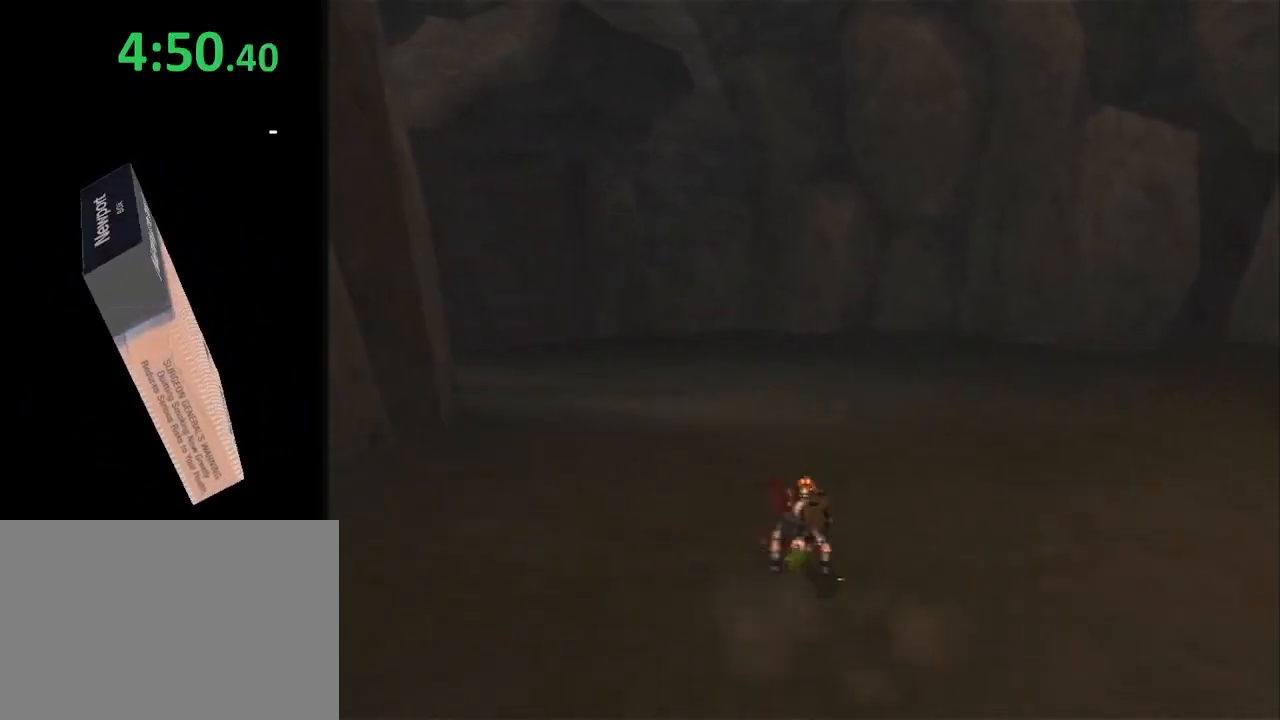
{"buttons": [], "left_stick": "up", "right_stick": "left", "events": [[100, "CROSS", "up"], [133, "right_stick", "down-left"], [217, "right_stick", "left"]]}
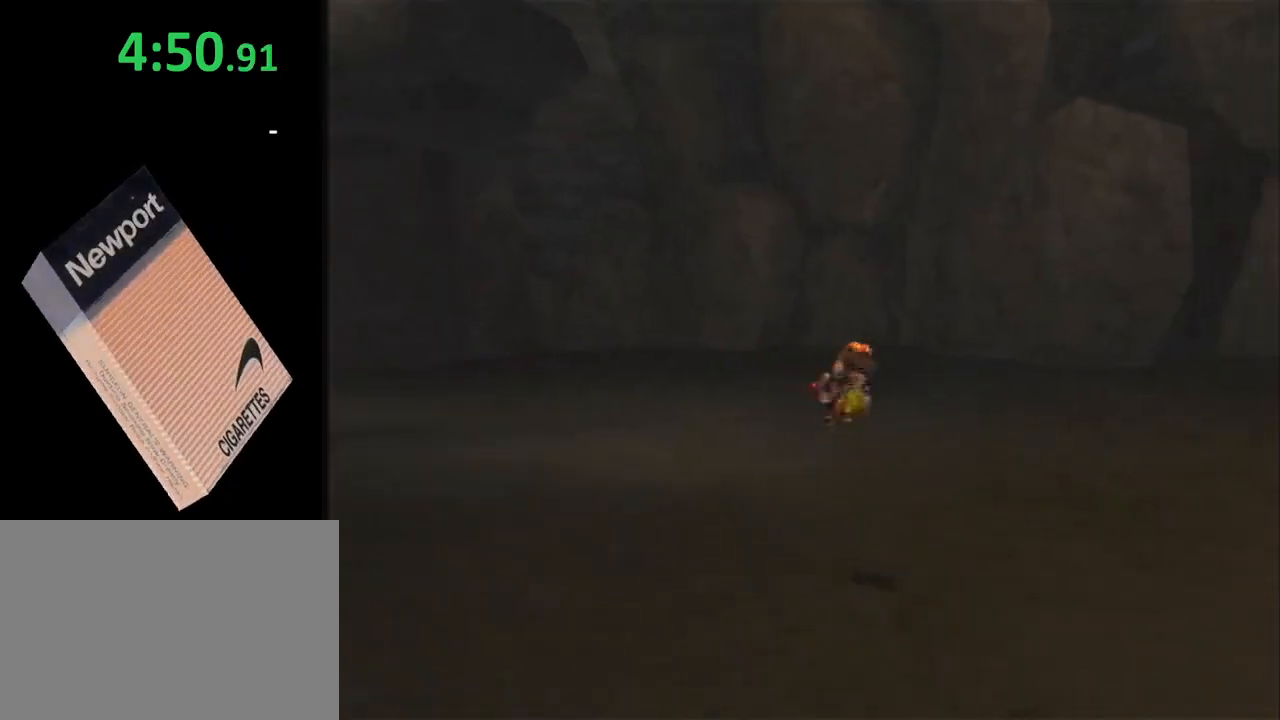
{"buttons": ["SQUARE"], "left_stick": "up-left", "right_stick": "left", "events": [[167, "left_stick", "up-left"], [417, "SQUARE", "down"]]}
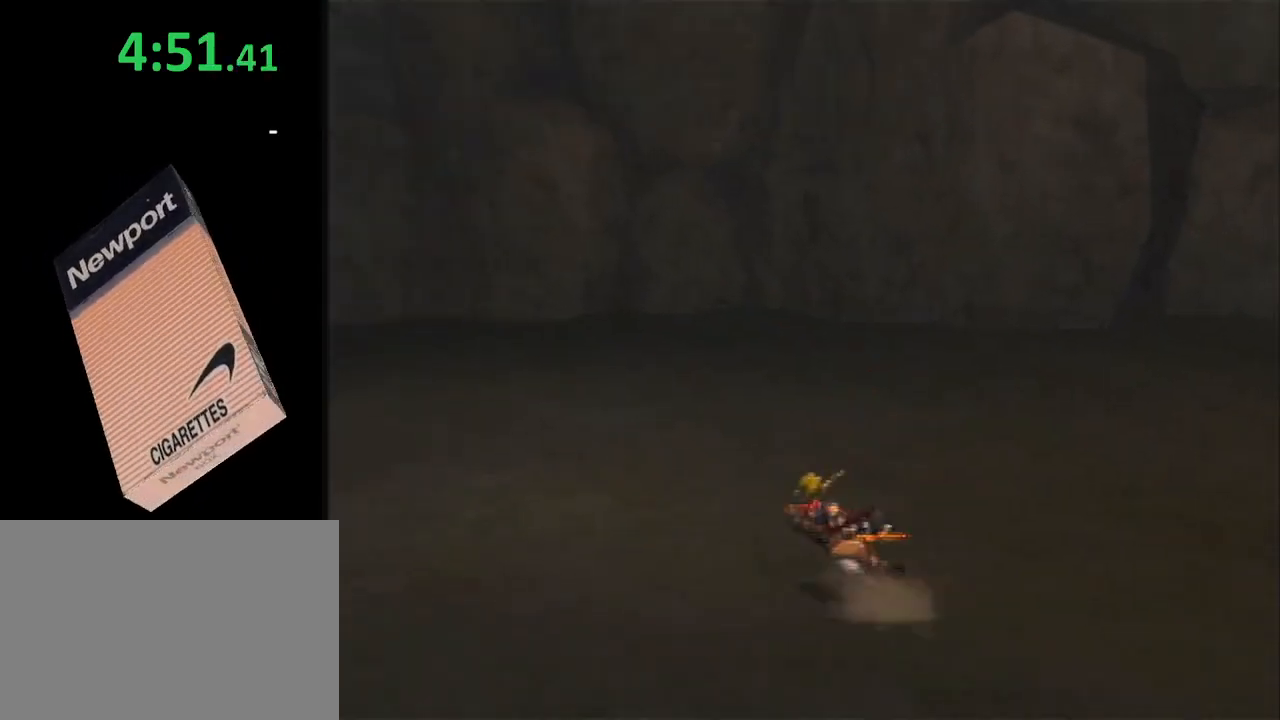
{"buttons": [], "left_stick": "left", "right_stick": "left", "events": [[267, "SQUARE", "up"], [300, "L1", "down"], [300, "left_stick", "left"], [350, "CROSS", "down"], [450, "L1", "up"], [483, "CROSS", "up"]]}
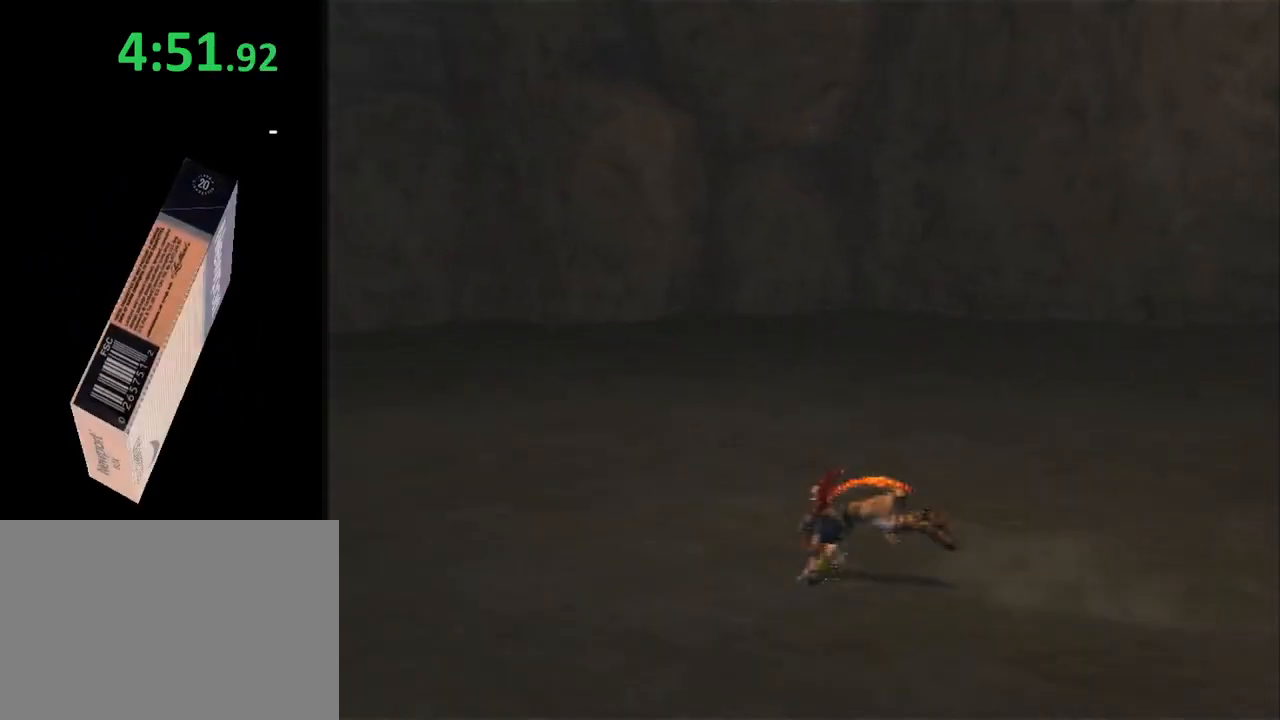
{"buttons": [], "left_stick": "down-left", "right_stick": "left", "events": [[50, "CROSS", "down"], [200, "CROSS", "up"], [233, "left_stick", "center"], [367, "left_stick", "down-left"]]}
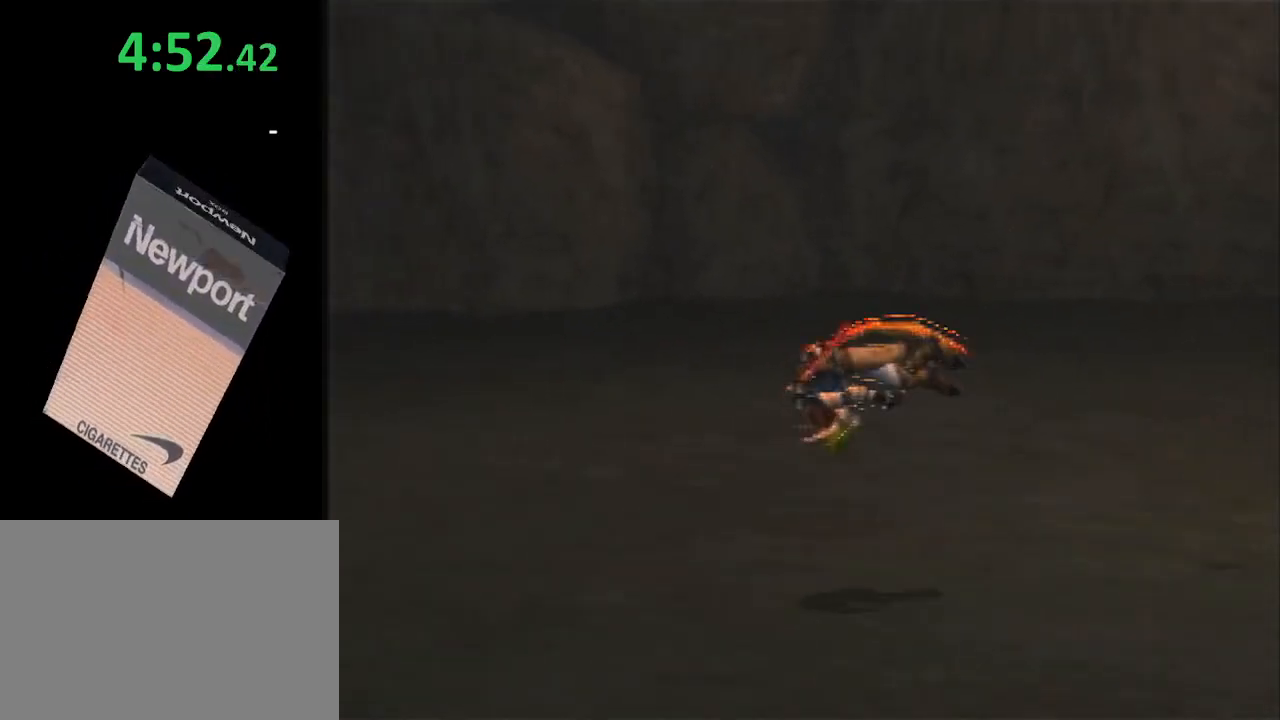
{"buttons": ["SQUARE"], "left_stick": "down-left", "right_stick": "left", "events": [[433, "SQUARE", "down"]]}
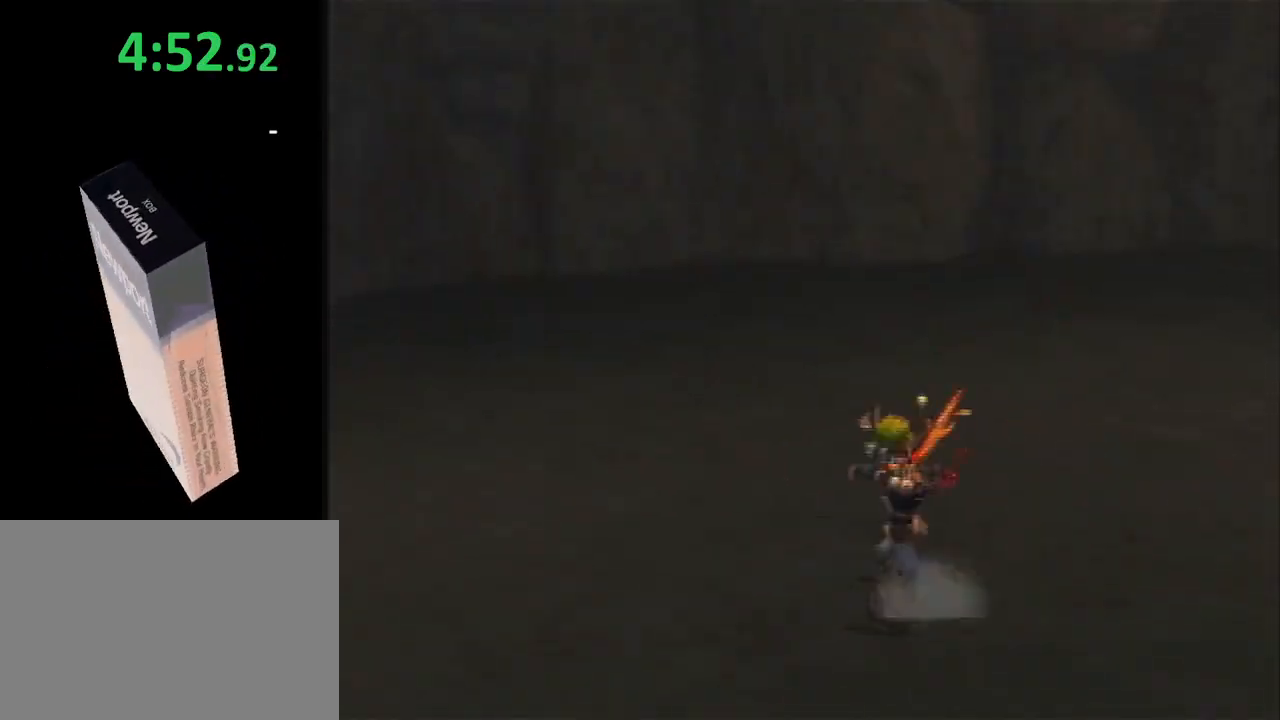
{"buttons": ["CROSS"], "left_stick": "down-left", "right_stick": "left", "events": [[333, "SQUARE", "up"], [367, "L1", "down"], [467, "CROSS", "down"], [500, "L1", "up"]]}
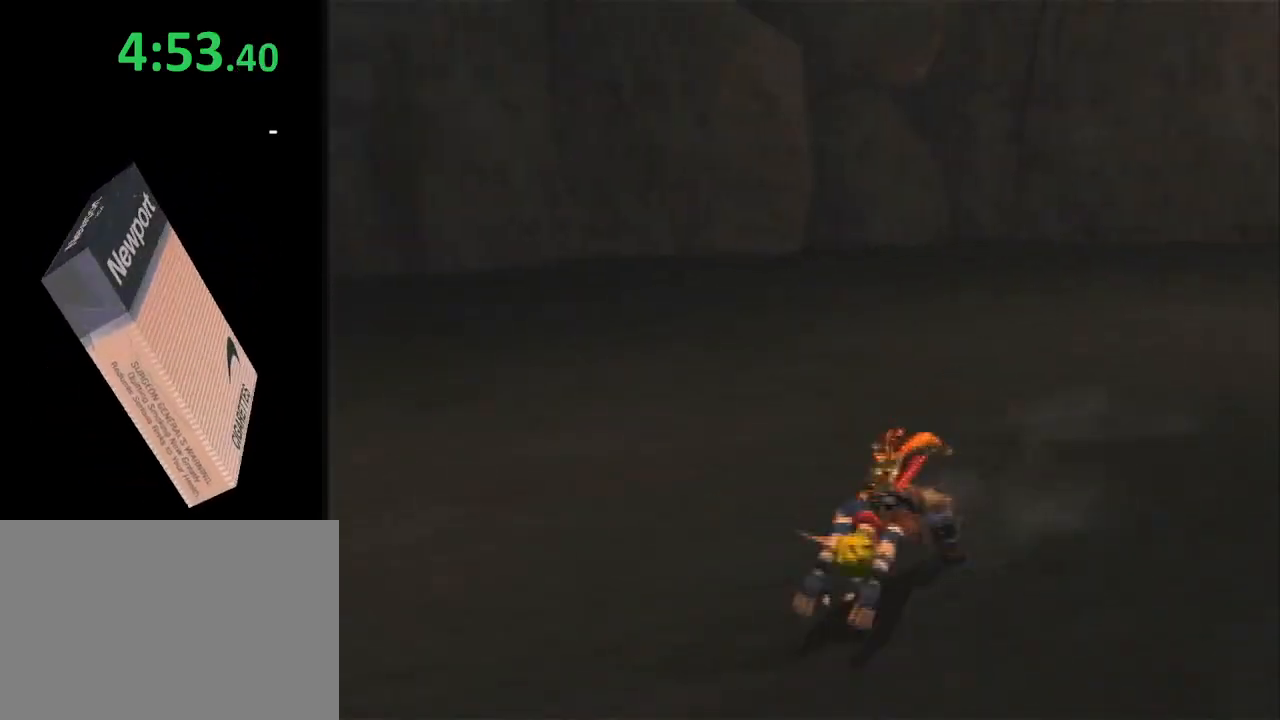
{"buttons": [], "left_stick": "down", "right_stick": "center", "events": [[33, "left_stick", "down"], [67, "CROSS", "up"], [83, "right_stick", "center"], [117, "CROSS", "down"], [283, "CROSS", "up"]]}
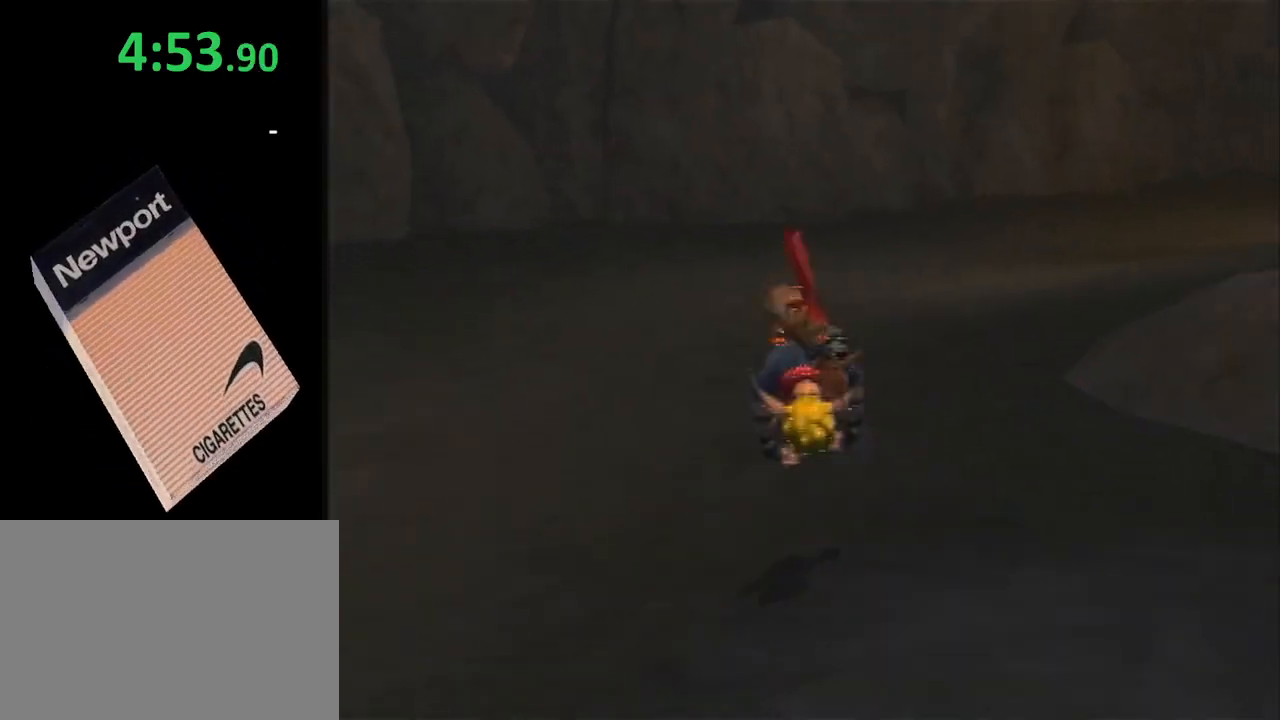
{"buttons": ["SQUARE"], "left_stick": "down", "right_stick": "left", "events": [[383, "right_stick", "left"], [417, "SQUARE", "down"]]}
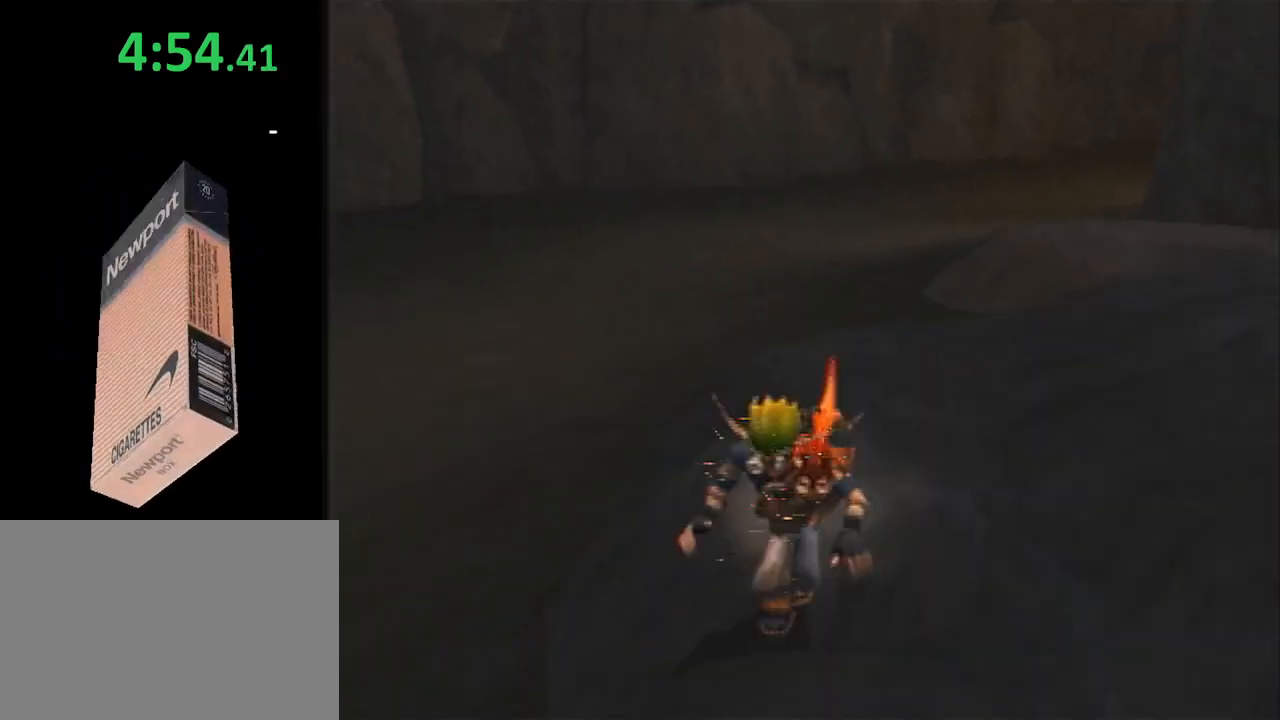
{"buttons": ["CROSS", "L1"], "left_stick": "down", "right_stick": "center", "events": [[133, "right_stick", "center"], [317, "SQUARE", "up"], [350, "L1", "down"], [450, "CROSS", "down"]]}
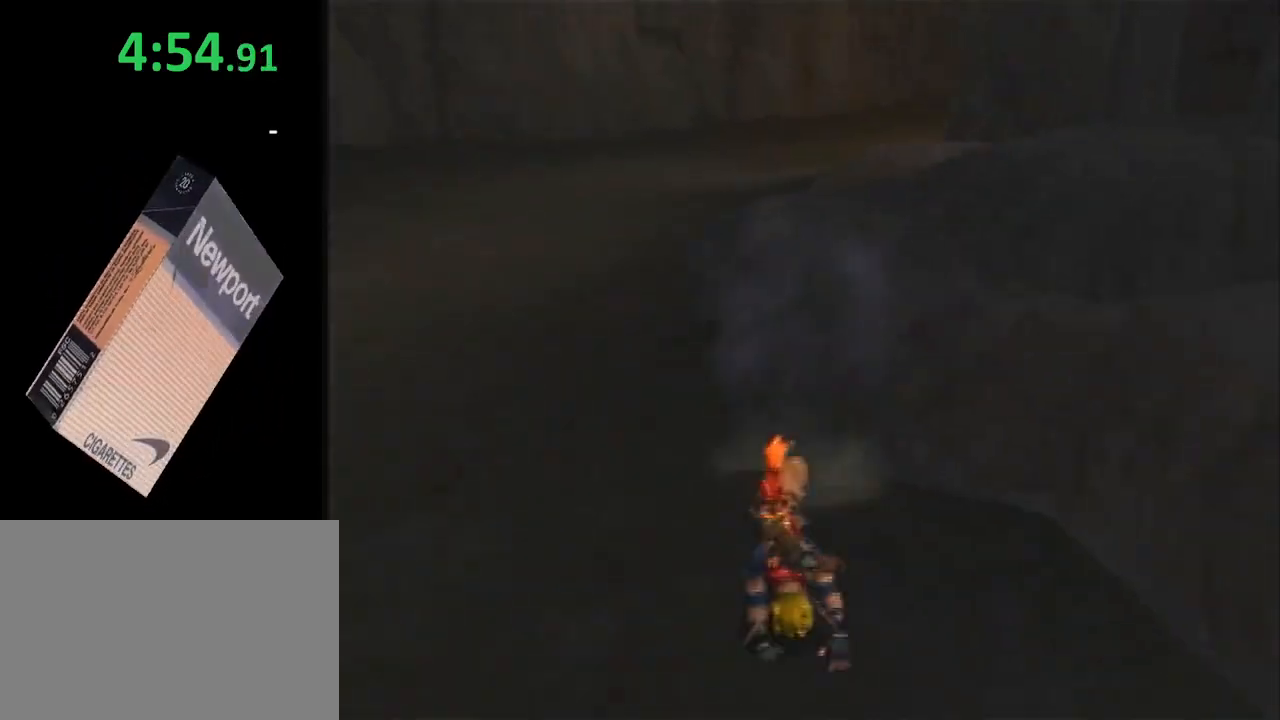
{"buttons": [], "left_stick": "down", "right_stick": "center", "events": [[17, "L1", "up"], [33, "CROSS", "up"], [100, "CROSS", "down"], [200, "CROSS", "up"]]}
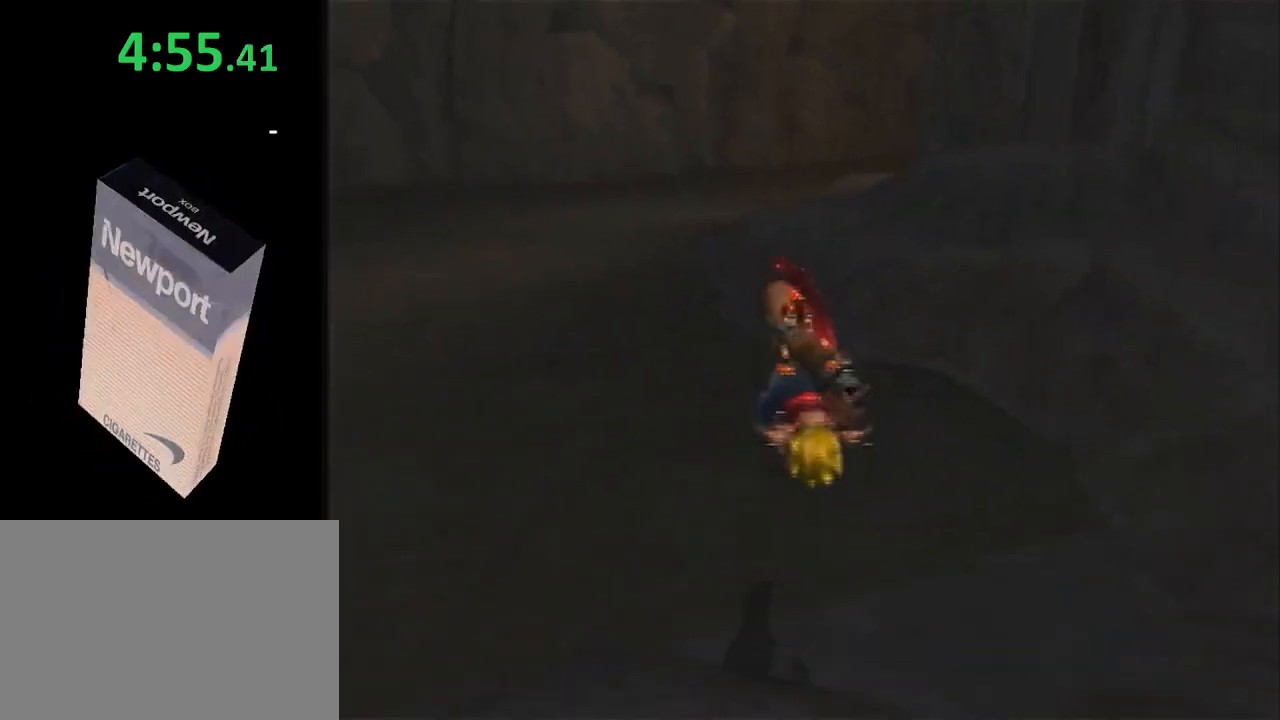
{"buttons": ["SQUARE"], "left_stick": "down", "right_stick": "center", "events": [[433, "SQUARE", "down"]]}
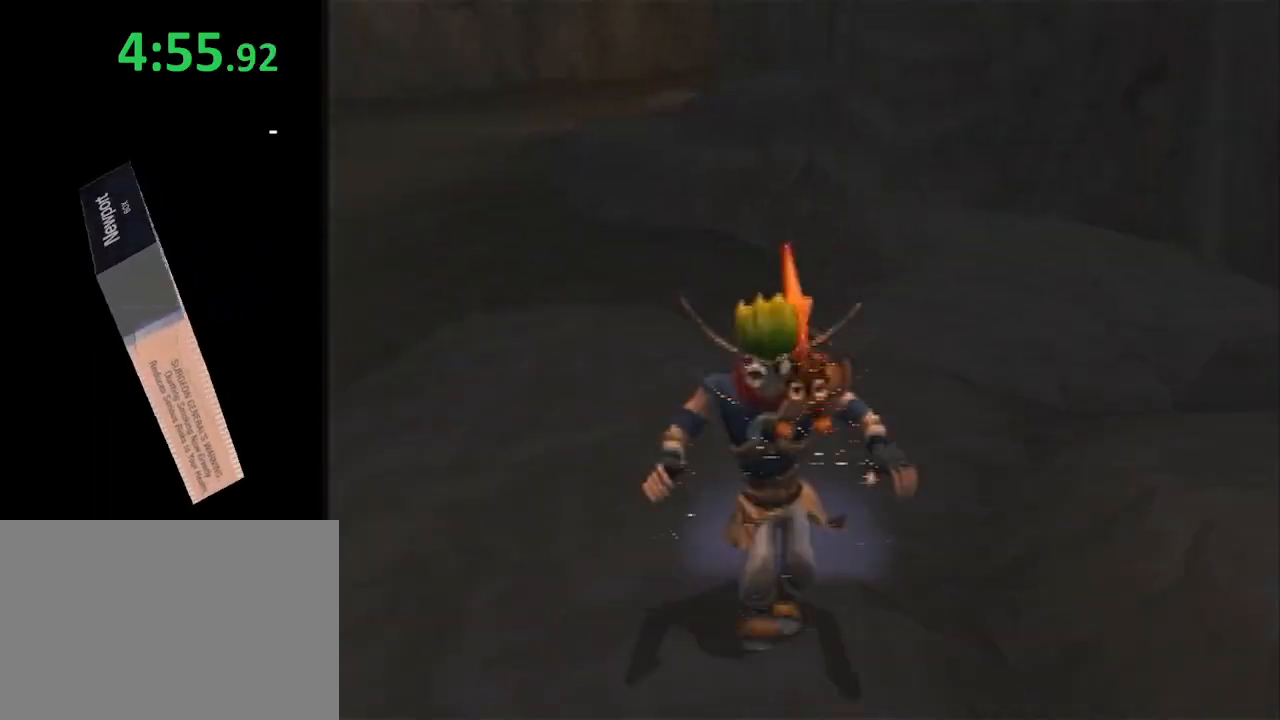
{"buttons": ["CROSS"], "left_stick": "down", "right_stick": "center", "events": [[300, "SQUARE", "up"], [333, "L1", "down"], [433, "CROSS", "down"], [467, "L1", "up"]]}